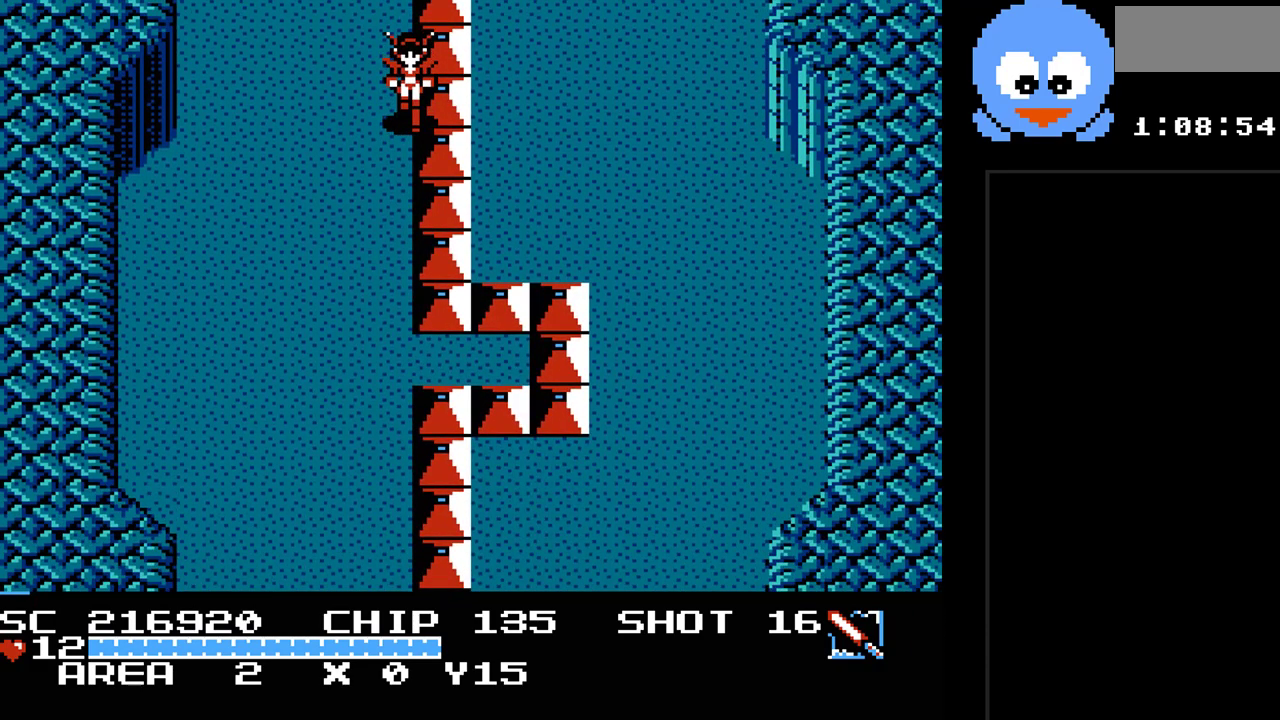
Gameplay with a controller (Nintendo layout); each line is a JSON object with the inputs held at the frame after it. "events" lists button and stick changes between this image and that frame as [ms after this image, input, new state], when the widget could be followed in between. Not read: L3 R3.
{"buttons": ["DPAD_DOWN"], "events": [[133, "DPAD_RIGHT", "down"], [450, "DPAD_RIGHT", "up"]]}
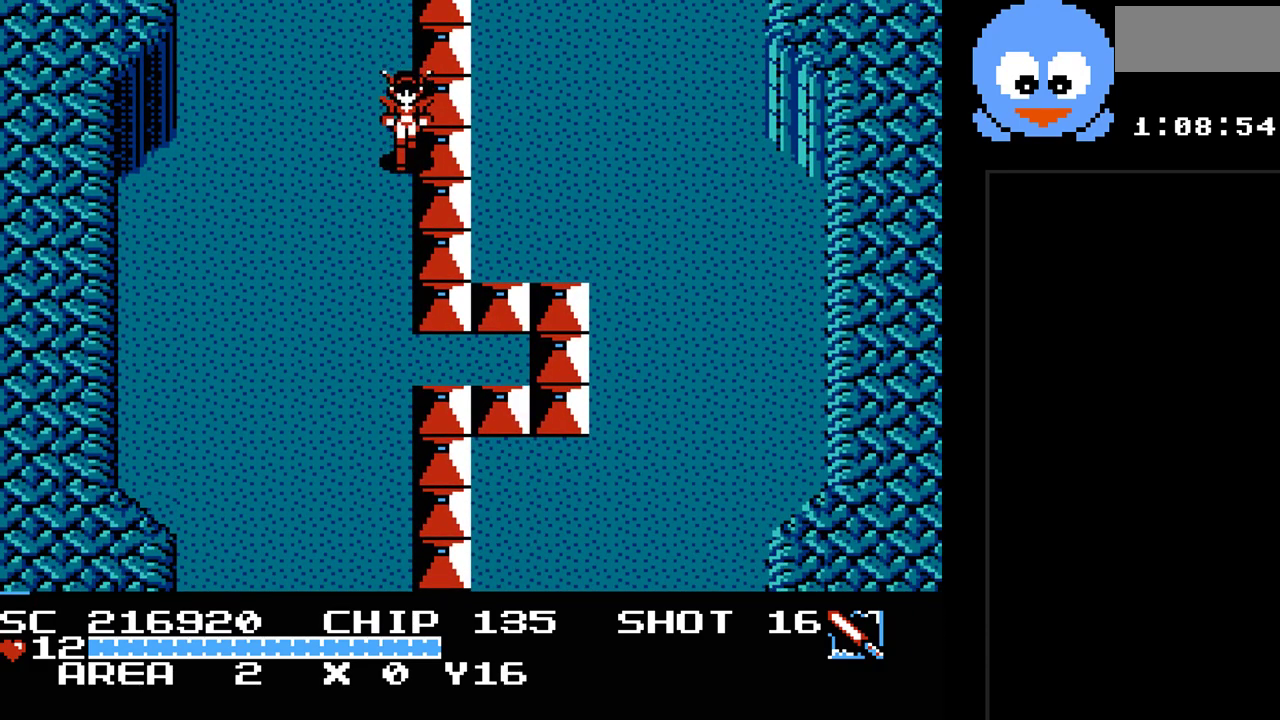
{"buttons": ["DPAD_UP", "DPAD_RIGHT"], "events": [[117, "DPAD_RIGHT", "down"], [150, "DPAD_RIGHT", "up"], [217, "DPAD_RIGHT", "down"], [350, "DPAD_DOWN", "up"], [367, "DPAD_UP", "down"], [433, "DPAD_RIGHT", "up"], [467, "DPAD_RIGHT", "down"]]}
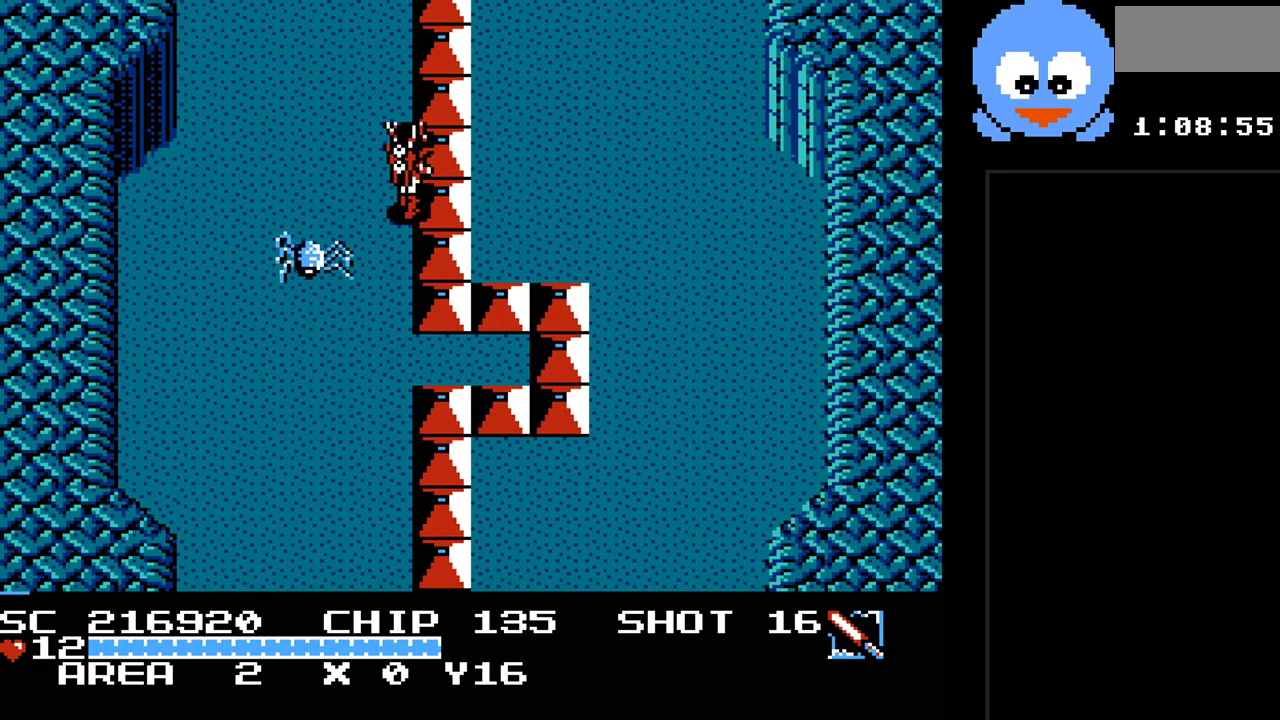
{"buttons": ["DPAD_UP", "DPAD_LEFT"], "events": [[233, "DPAD_RIGHT", "up"], [250, "DPAD_LEFT", "down"]]}
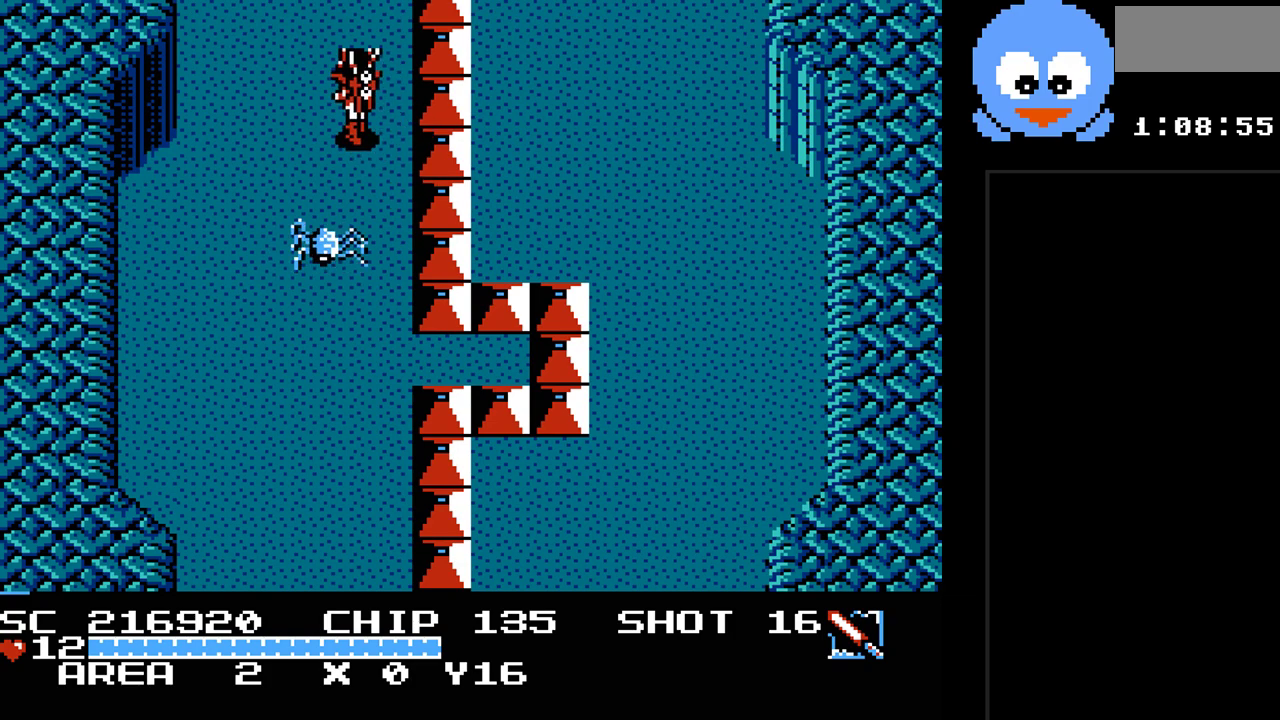
{"buttons": ["Y"], "events": [[83, "DPAD_DOWN", "down"], [83, "DPAD_UP", "up"], [117, "DPAD_LEFT", "up"], [117, "Y", "down"], [167, "DPAD_DOWN", "up"]]}
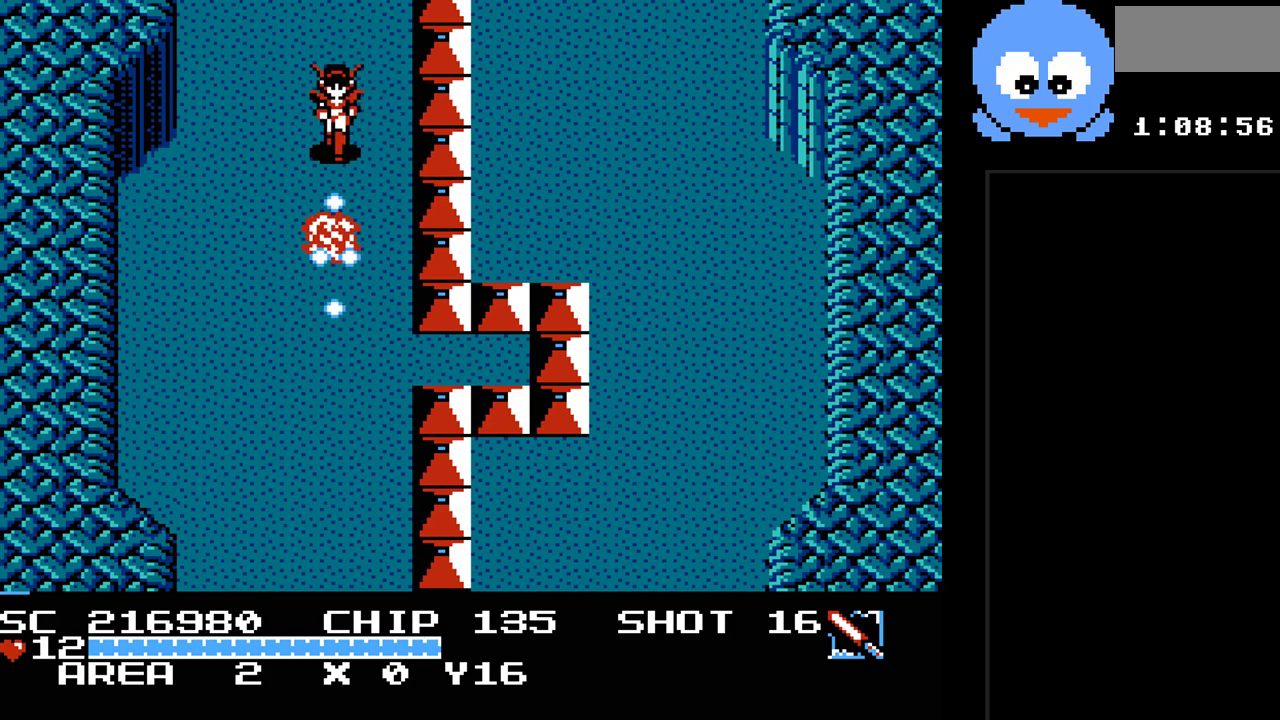
{"buttons": ["DPAD_DOWN", "DPAD_RIGHT"], "events": [[250, "DPAD_DOWN", "down"], [283, "Y", "up"], [467, "DPAD_RIGHT", "down"]]}
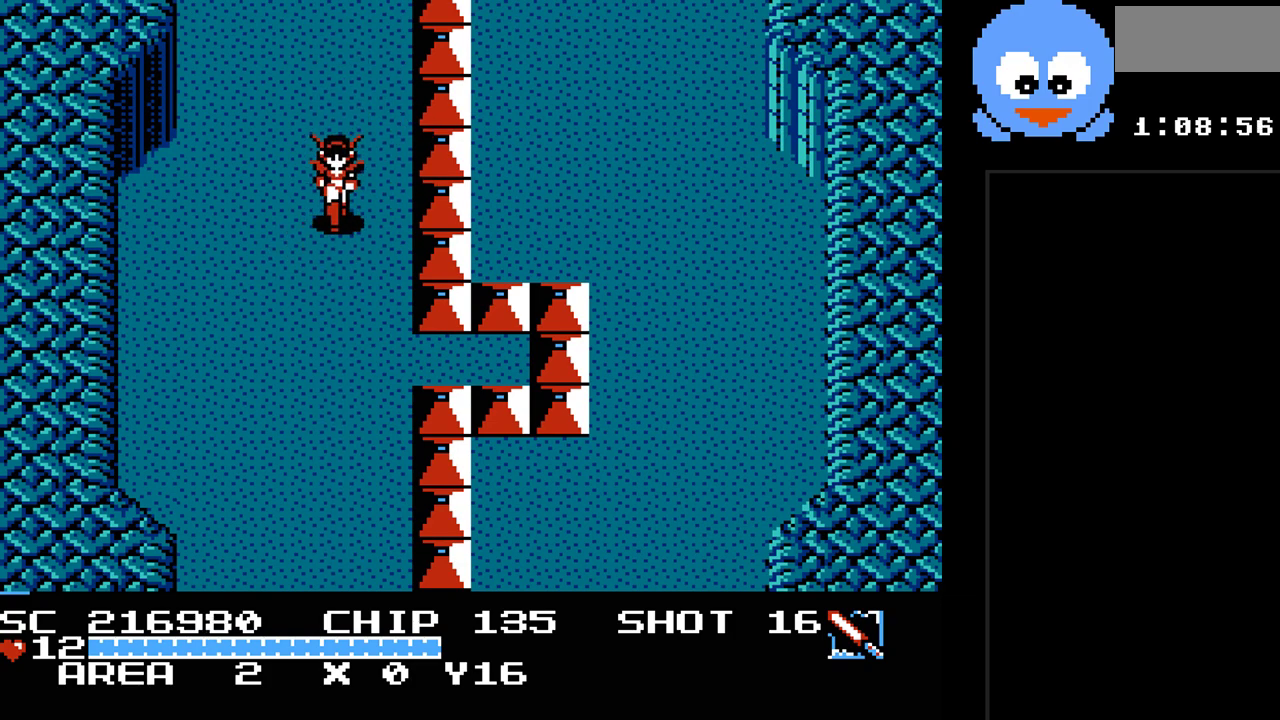
{"buttons": ["DPAD_UP"], "events": [[200, "DPAD_DOWN", "up"], [300, "DPAD_UP", "down"], [383, "DPAD_RIGHT", "up"], [417, "DPAD_RIGHT", "down"], [483, "DPAD_RIGHT", "up"]]}
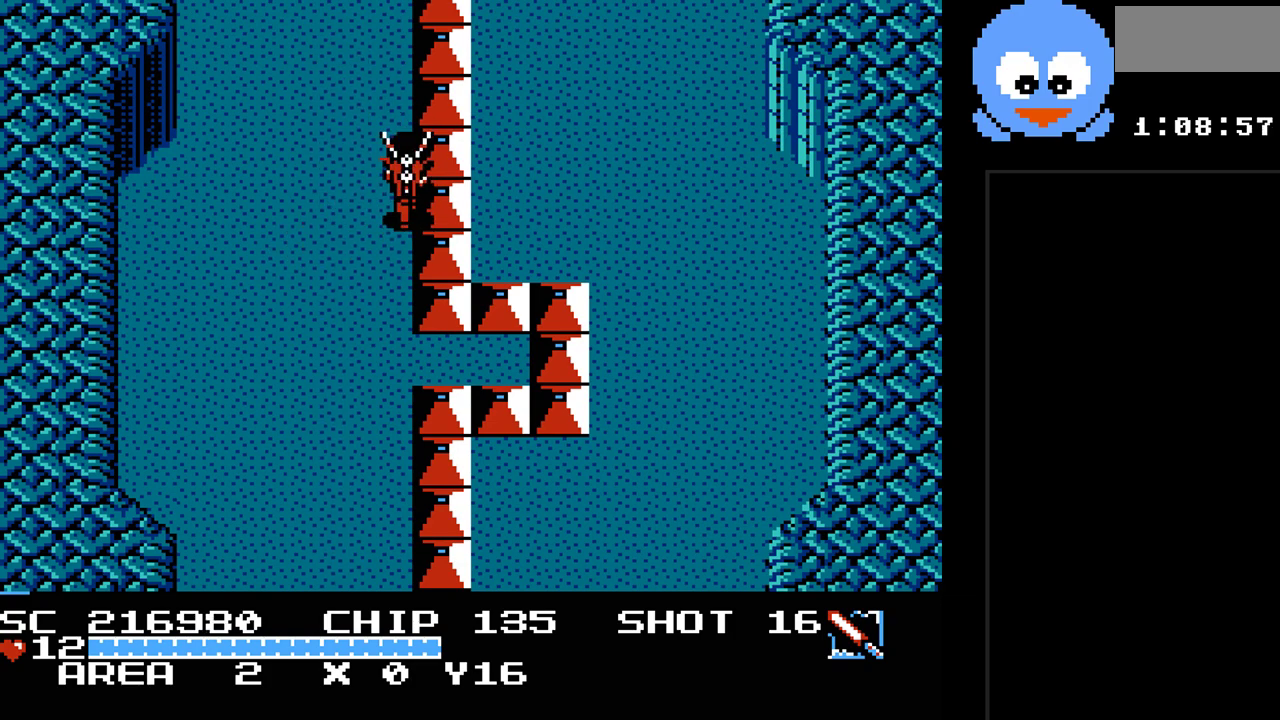
{"buttons": ["DPAD_UP", "DPAD_RIGHT"], "events": [[50, "DPAD_RIGHT", "down"], [250, "DPAD_UP", "up"], [433, "DPAD_UP", "down"]]}
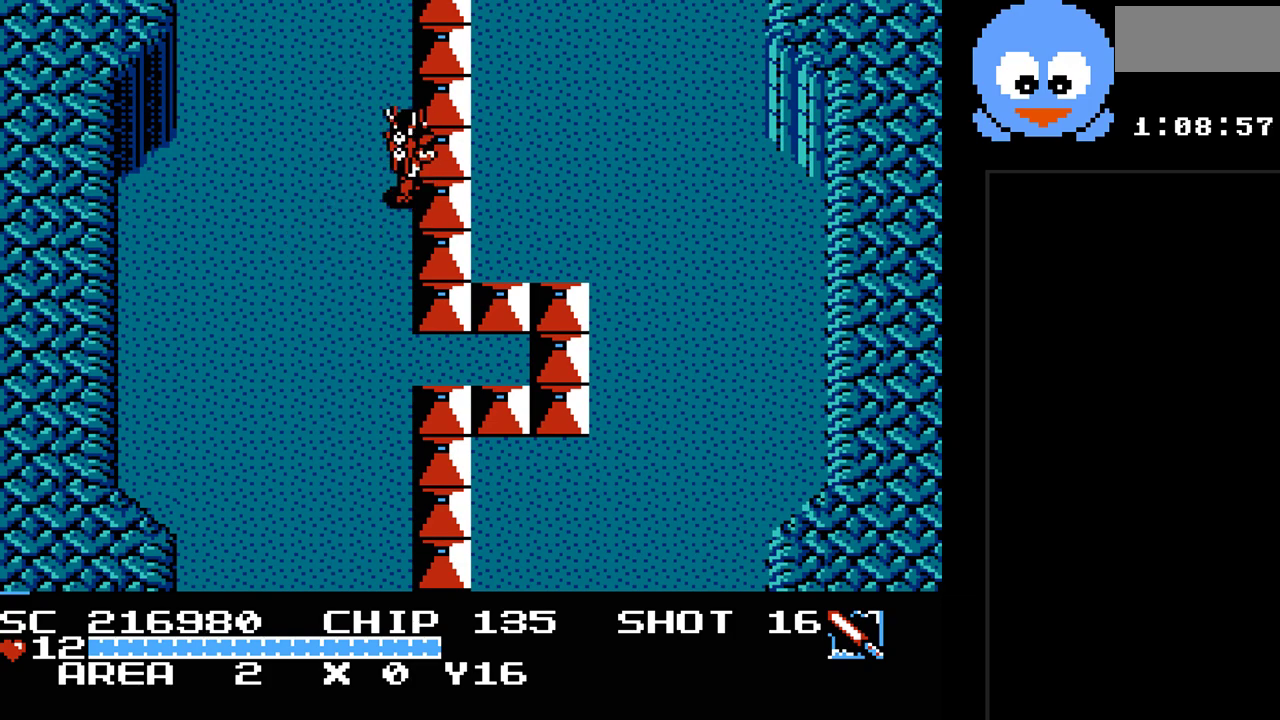
{"buttons": ["DPAD_DOWN", "DPAD_RIGHT"], "events": [[33, "DPAD_RIGHT", "up"], [67, "DPAD_RIGHT", "down"], [250, "DPAD_UP", "up"], [317, "DPAD_DOWN", "down"]]}
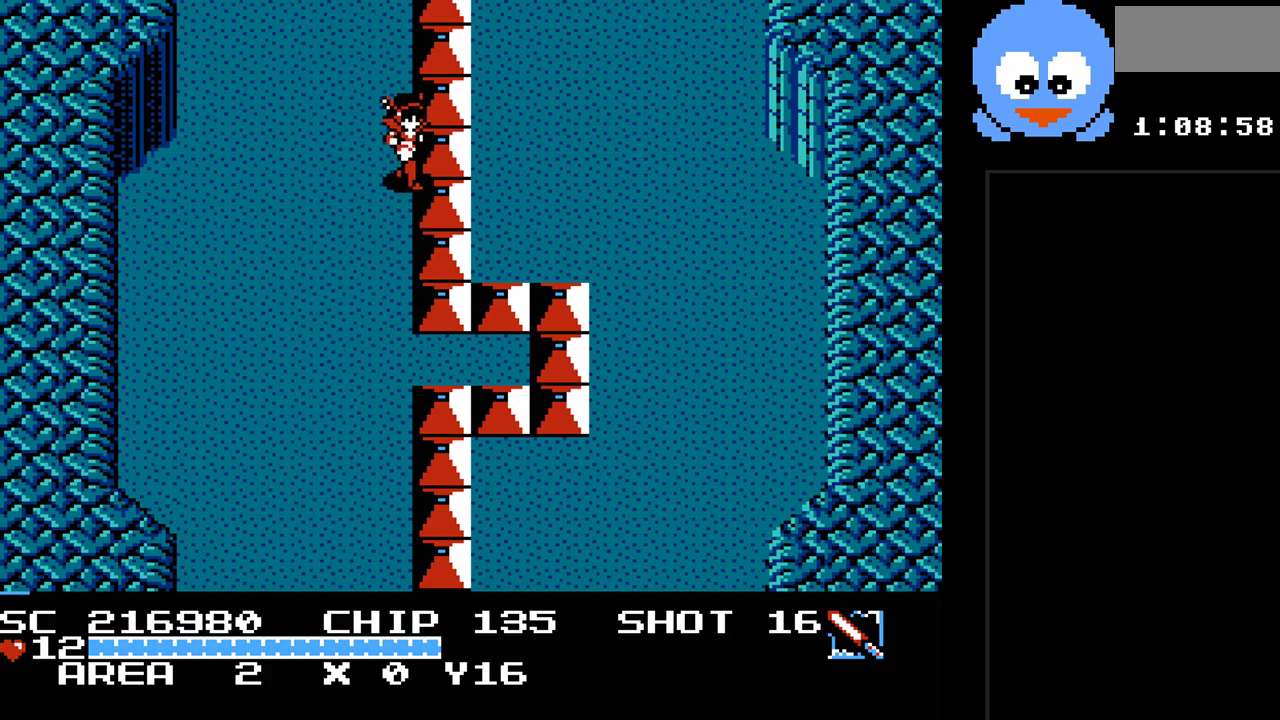
{"buttons": ["DPAD_DOWN"], "events": [[450, "DPAD_RIGHT", "up"]]}
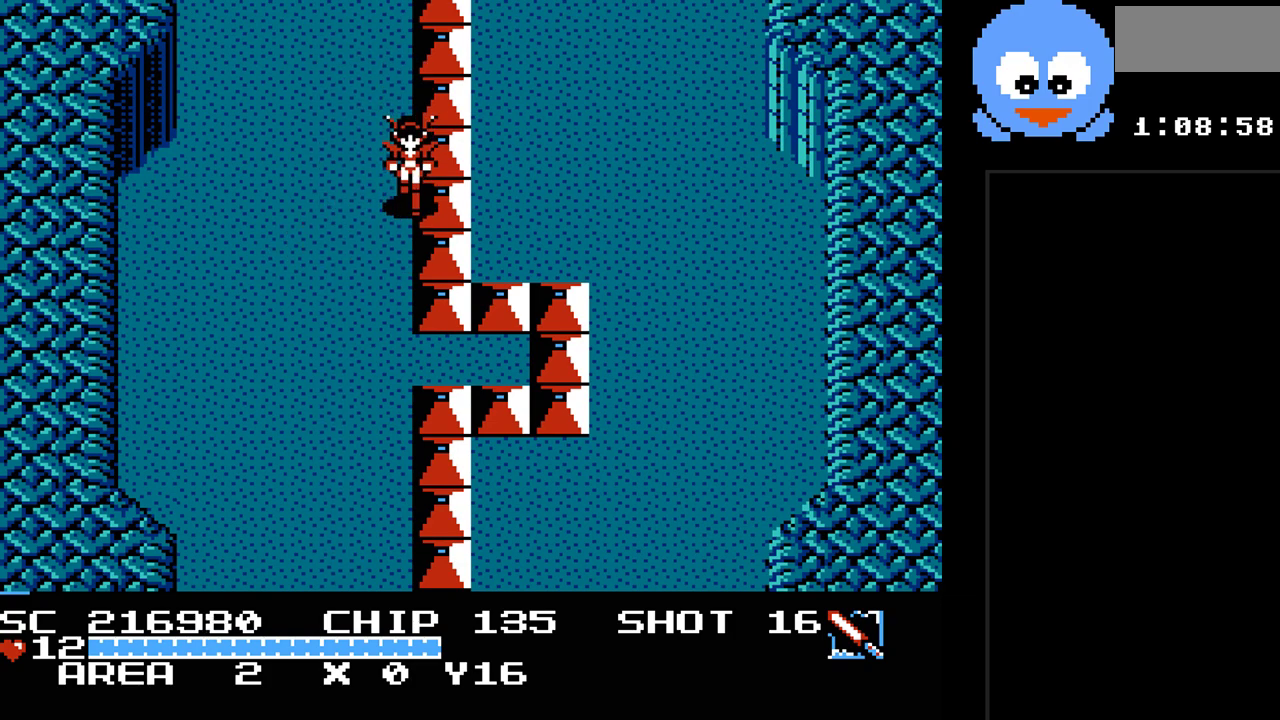
{"buttons": ["DPAD_DOWN"], "events": [[17, "DPAD_LEFT", "down"], [283, "DPAD_LEFT", "up"]]}
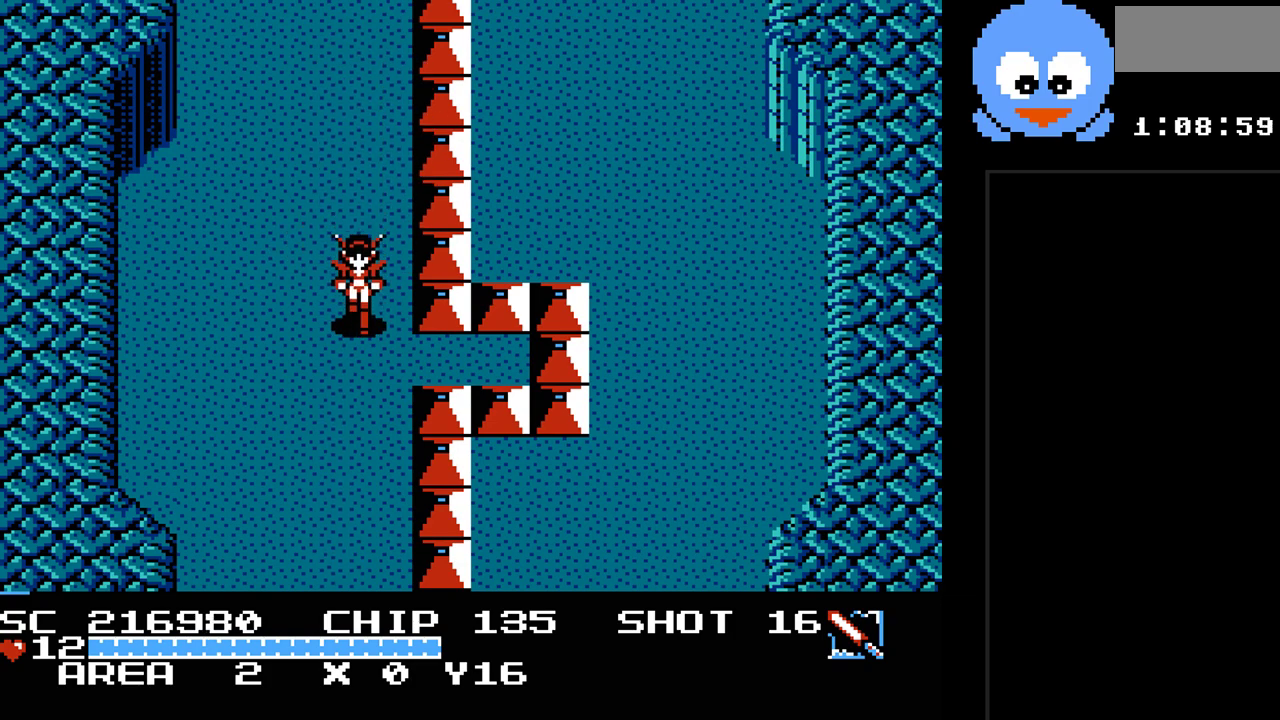
{"buttons": ["DPAD_DOWN"], "events": []}
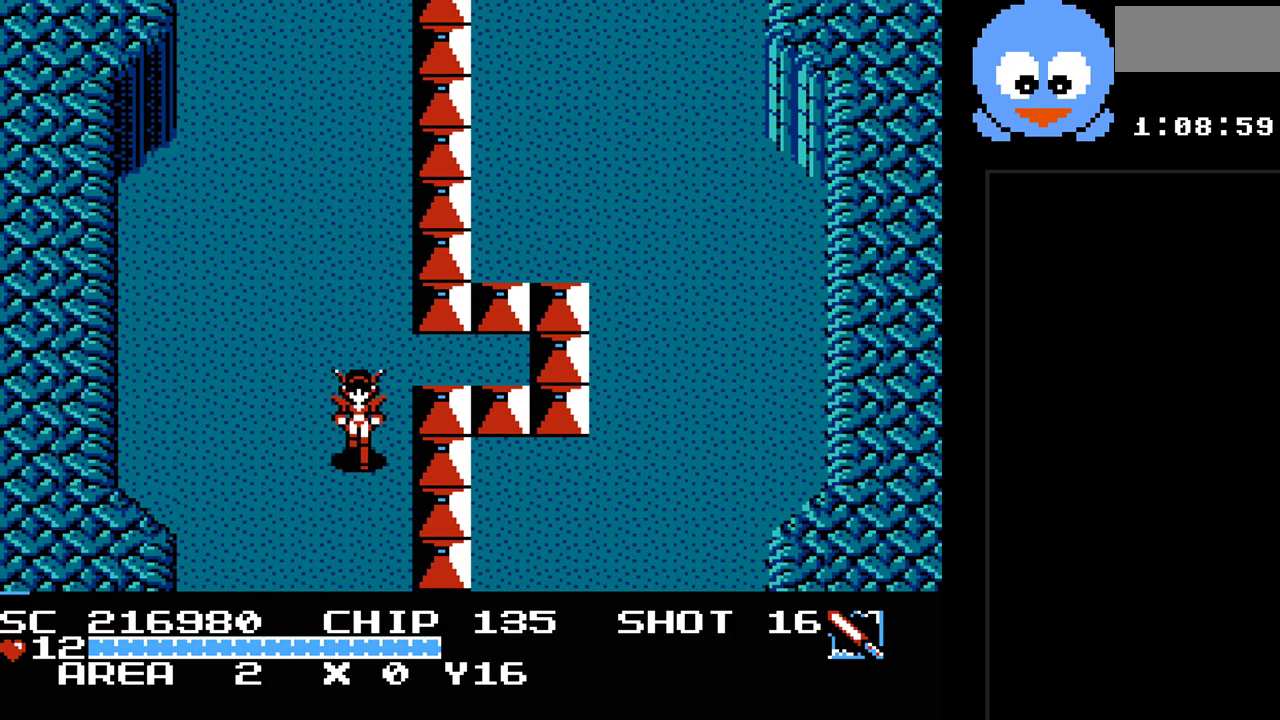
{"buttons": ["DPAD_DOWN"], "events": []}
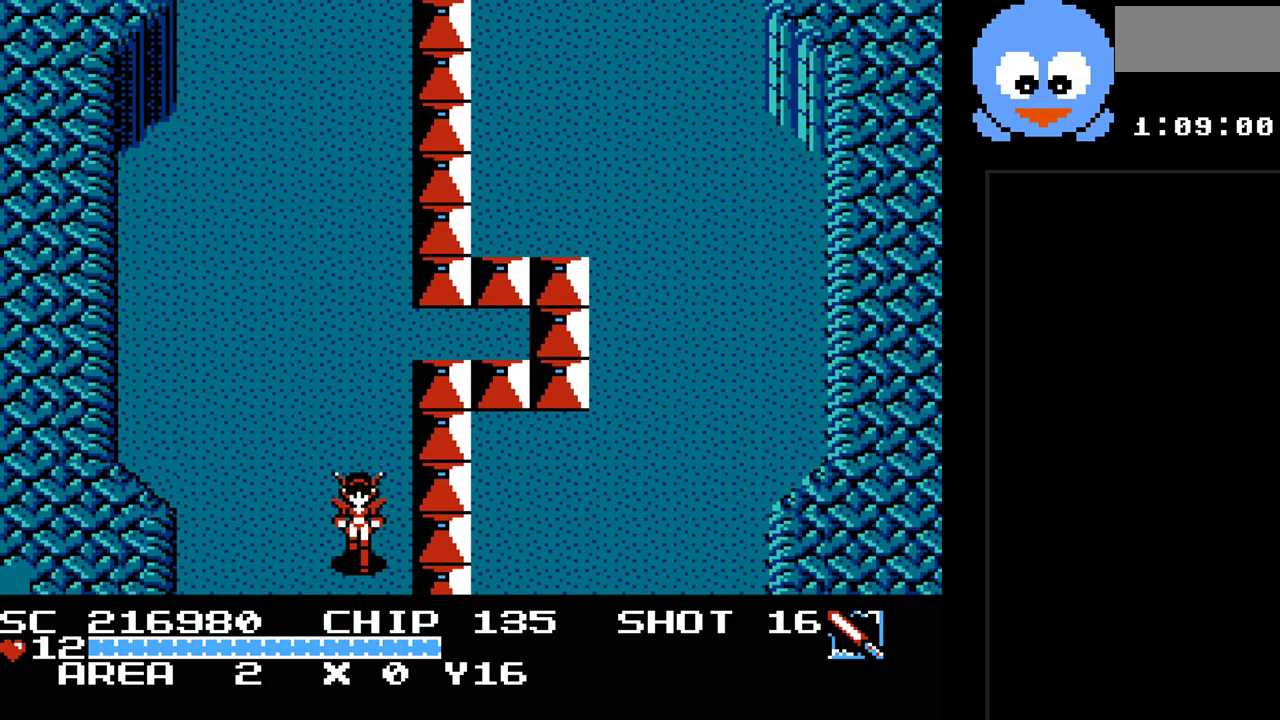
{"buttons": [], "events": [[500, "DPAD_DOWN", "up"]]}
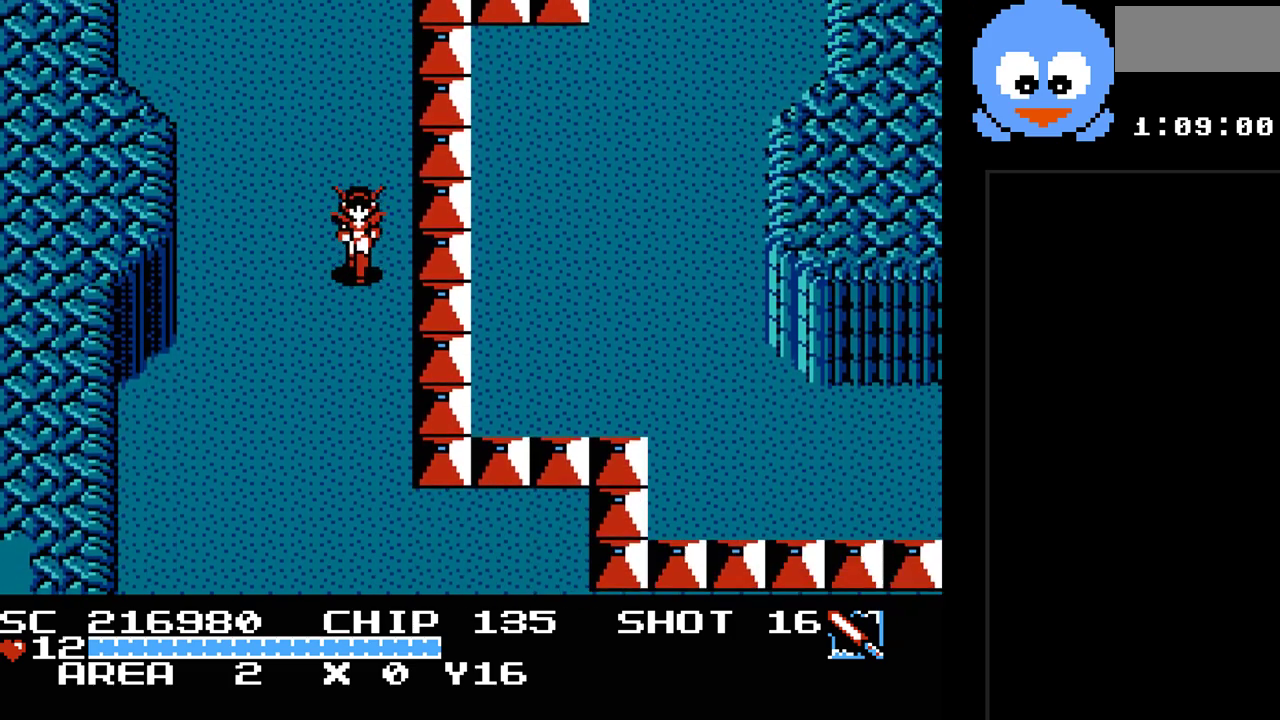
{"buttons": ["DPAD_LEFT"], "events": [[450, "DPAD_LEFT", "down"]]}
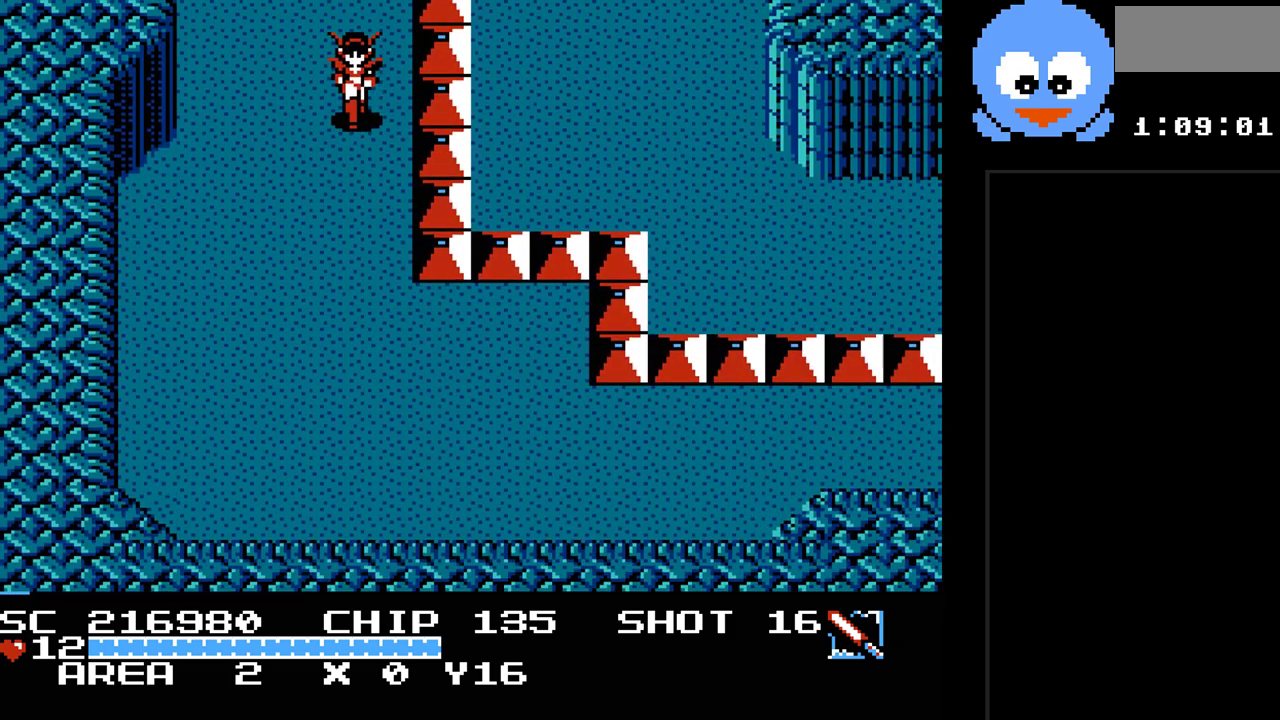
{"buttons": ["DPAD_UP"], "events": [[50, "DPAD_UP", "down"], [183, "DPAD_LEFT", "up"]]}
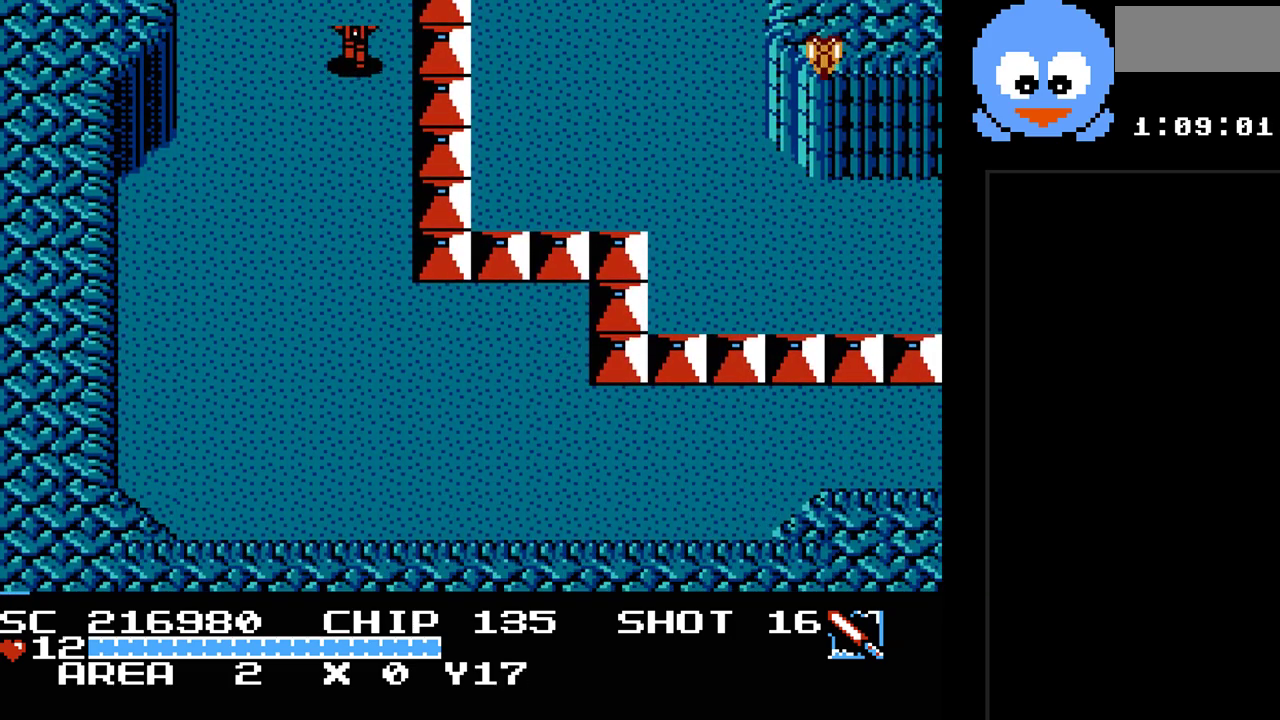
{"buttons": [], "events": [[250, "DPAD_UP", "up"]]}
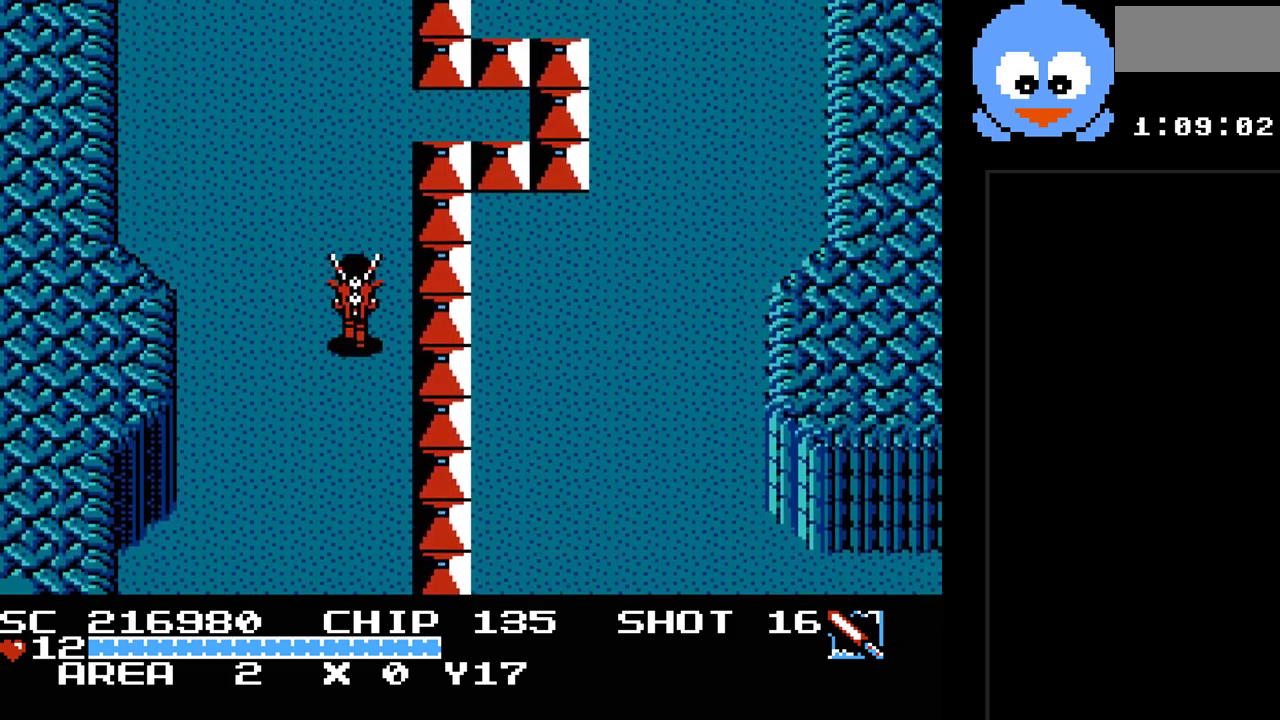
{"buttons": ["DPAD_UP", "DPAD_LEFT"], "events": [[267, "DPAD_UP", "down"], [367, "DPAD_LEFT", "down"]]}
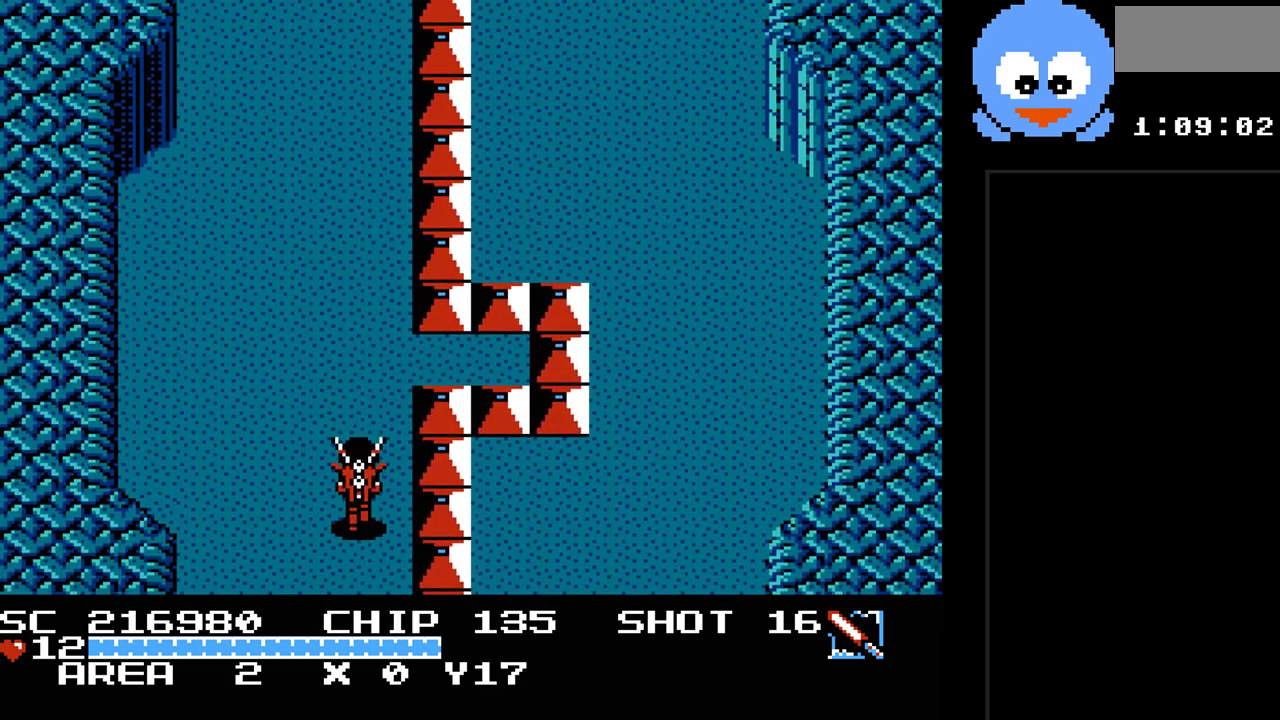
{"buttons": ["DPAD_UP", "DPAD_LEFT"], "events": []}
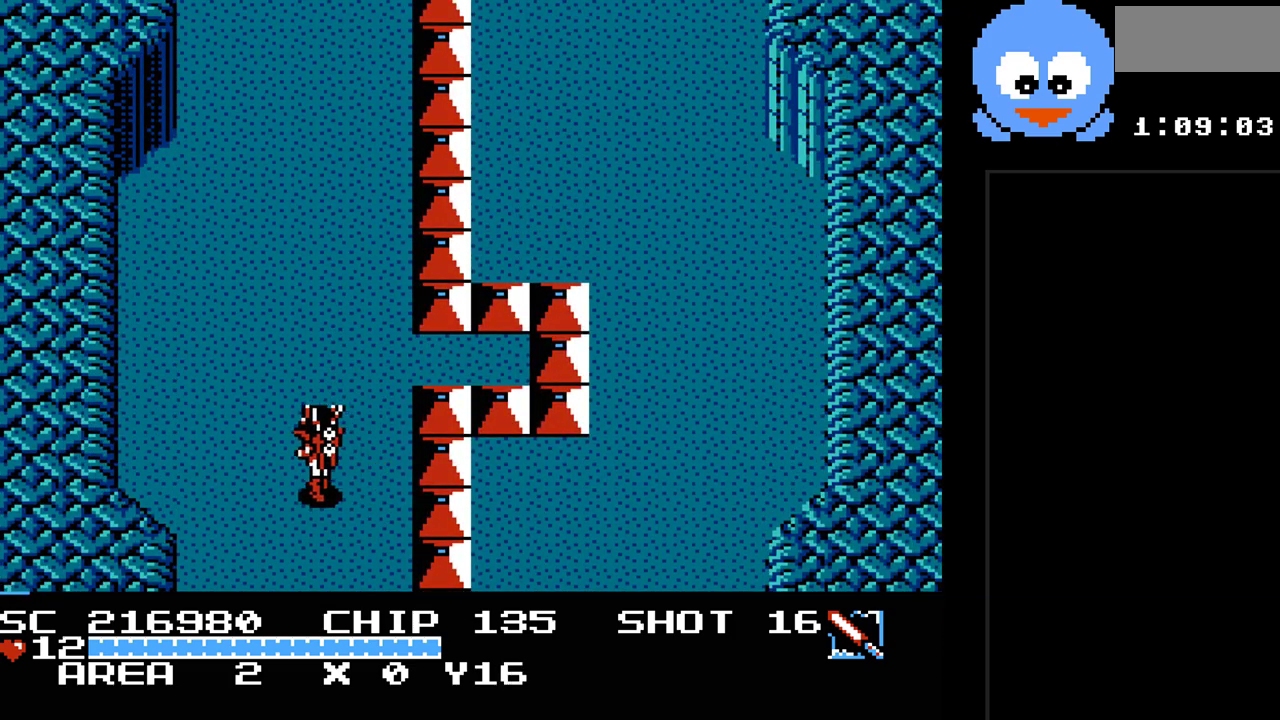
{"buttons": ["DPAD_UP", "DPAD_LEFT"], "events": [[133, "DPAD_LEFT", "up"], [133, "DPAD_UP", "up"], [450, "DPAD_LEFT", "down"], [450, "DPAD_UP", "down"]]}
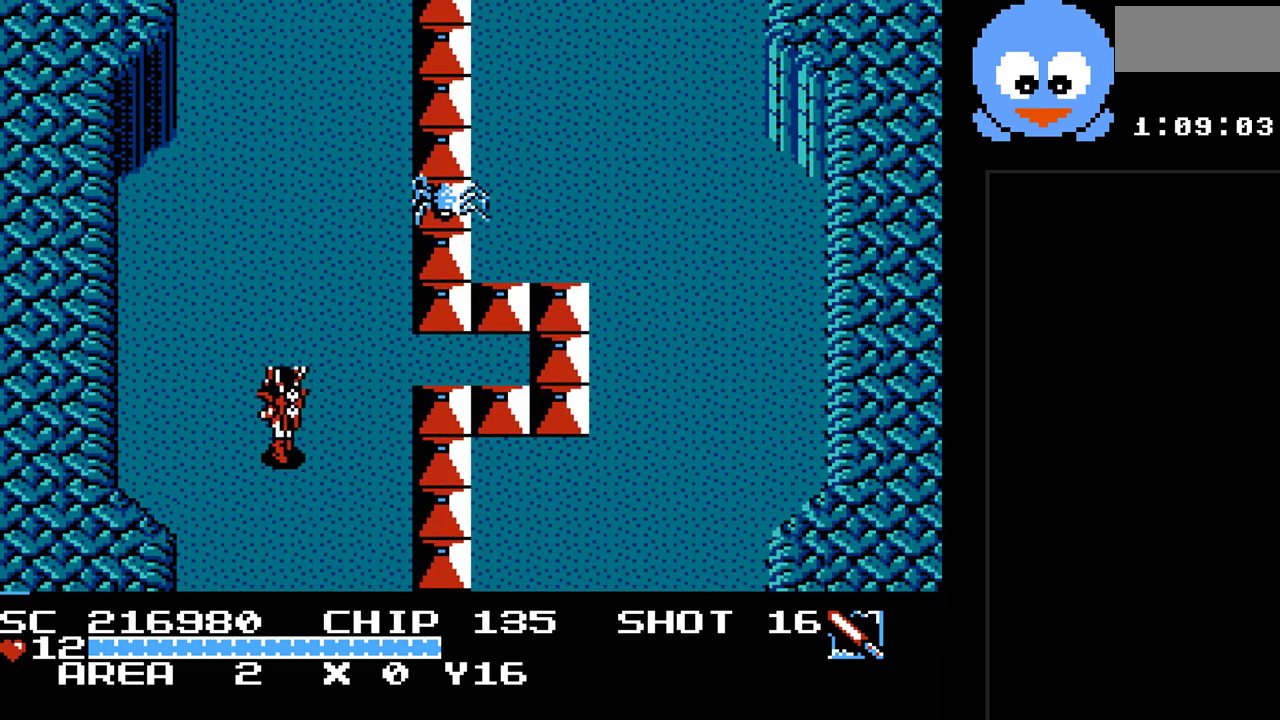
{"buttons": ["DPAD_UP"], "events": [[500, "DPAD_LEFT", "up"]]}
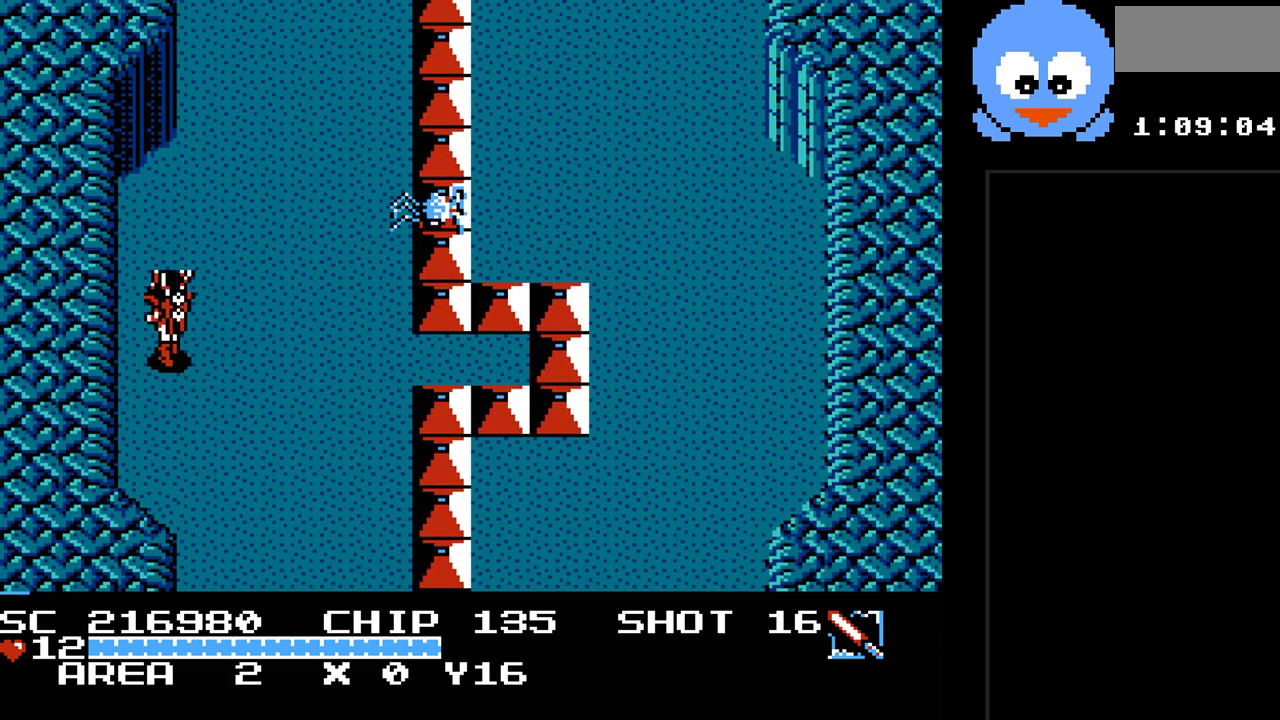
{"buttons": ["DPAD_DOWN"], "events": [[183, "DPAD_LEFT", "down"], [283, "DPAD_UP", "up"], [317, "DPAD_LEFT", "up"], [500, "DPAD_DOWN", "down"]]}
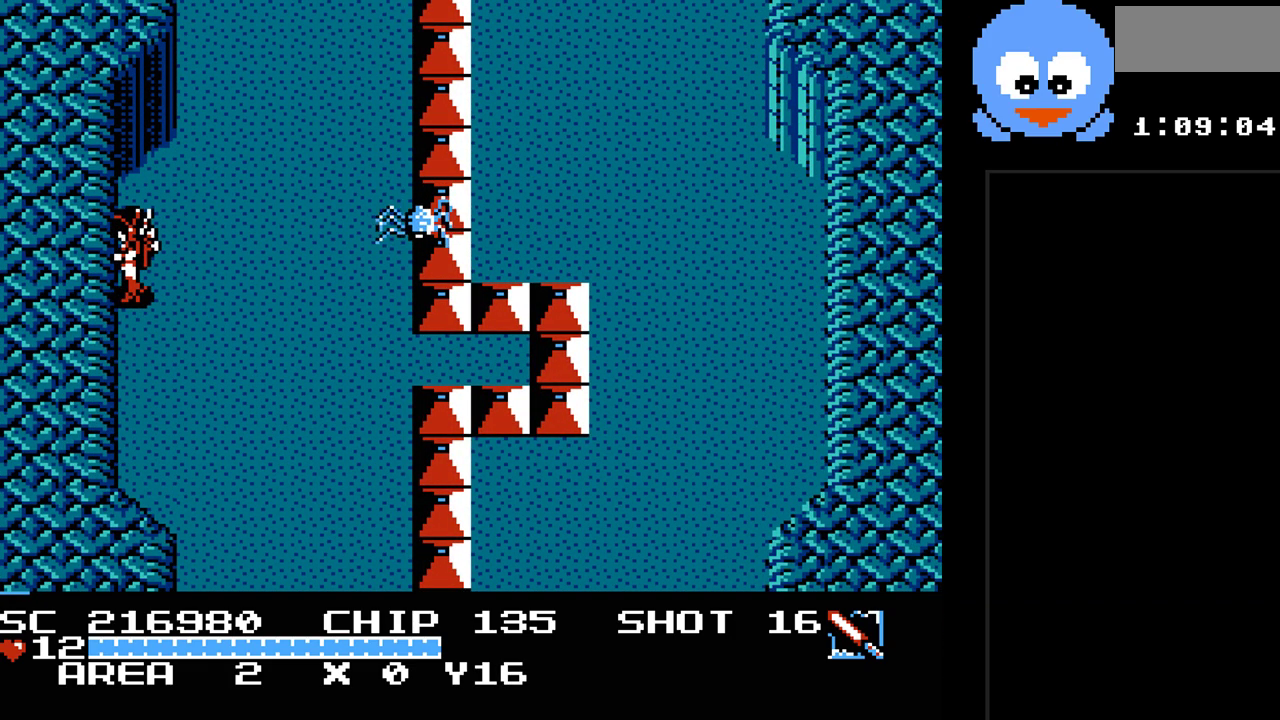
{"buttons": [], "events": [[233, "DPAD_DOWN", "up"]]}
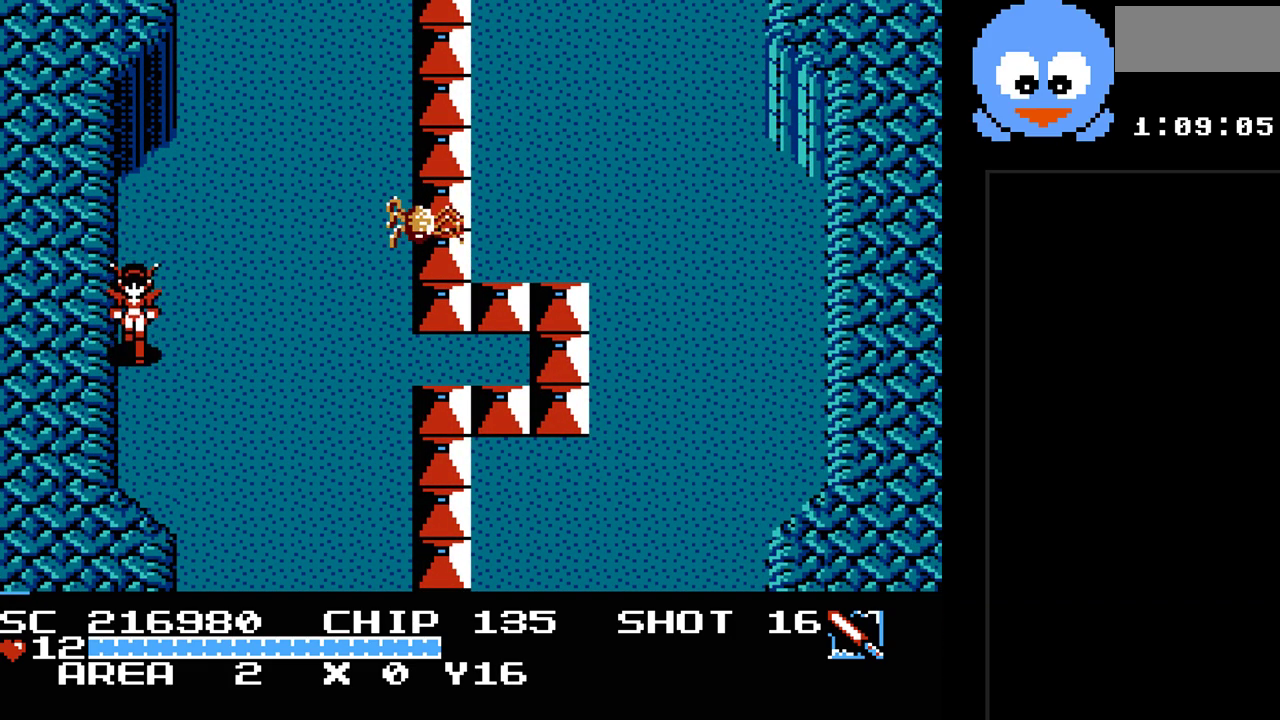
{"buttons": ["DPAD_DOWN"], "events": [[300, "DPAD_DOWN", "down"]]}
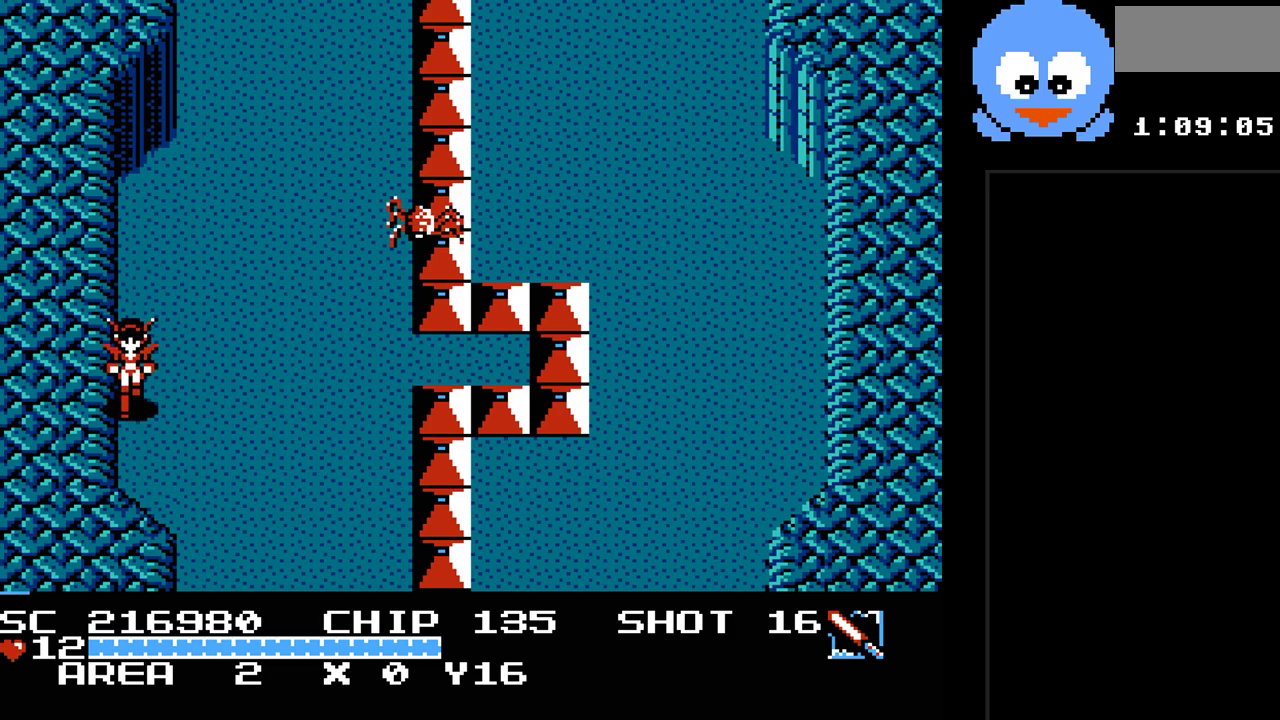
{"buttons": ["DPAD_RIGHT"], "events": [[33, "DPAD_RIGHT", "down"], [450, "DPAD_DOWN", "up"]]}
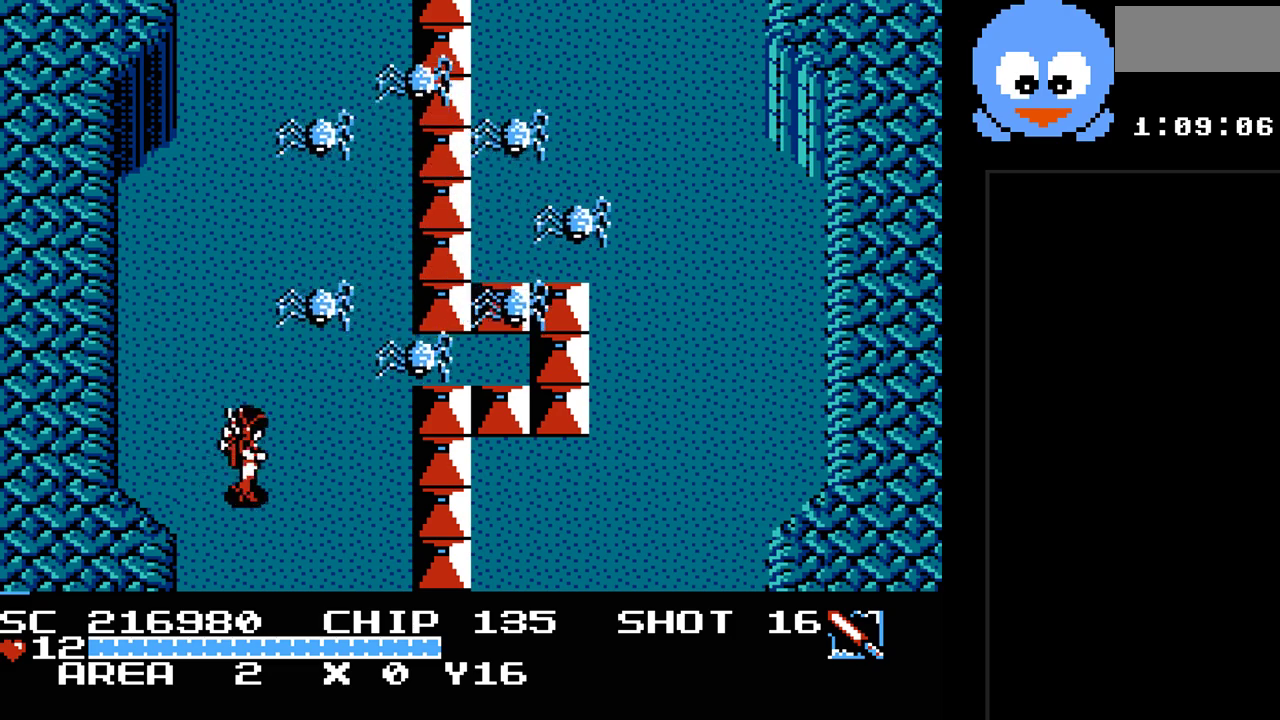
{"buttons": ["Y"], "events": [[67, "DPAD_UP", "down"], [100, "DPAD_RIGHT", "up"], [167, "Y", "down"], [200, "DPAD_UP", "up"]]}
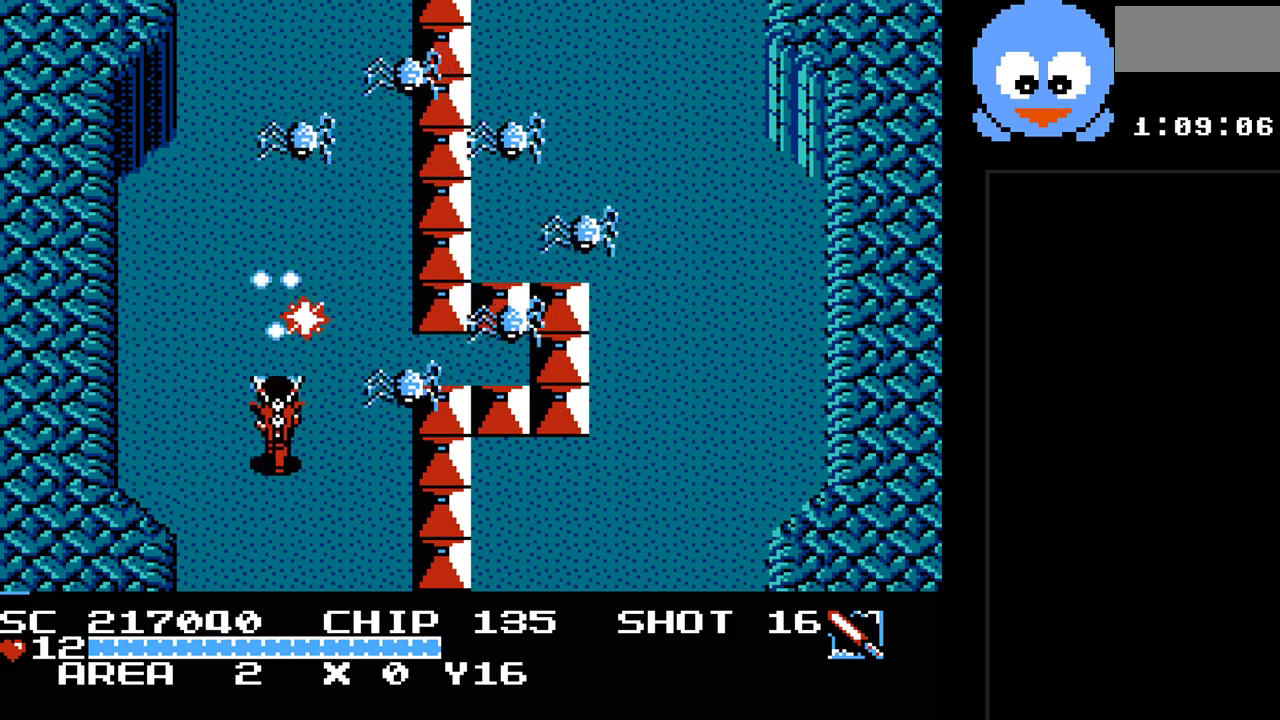
{"buttons": ["Y", "DPAD_LEFT"], "events": [[500, "DPAD_LEFT", "down"]]}
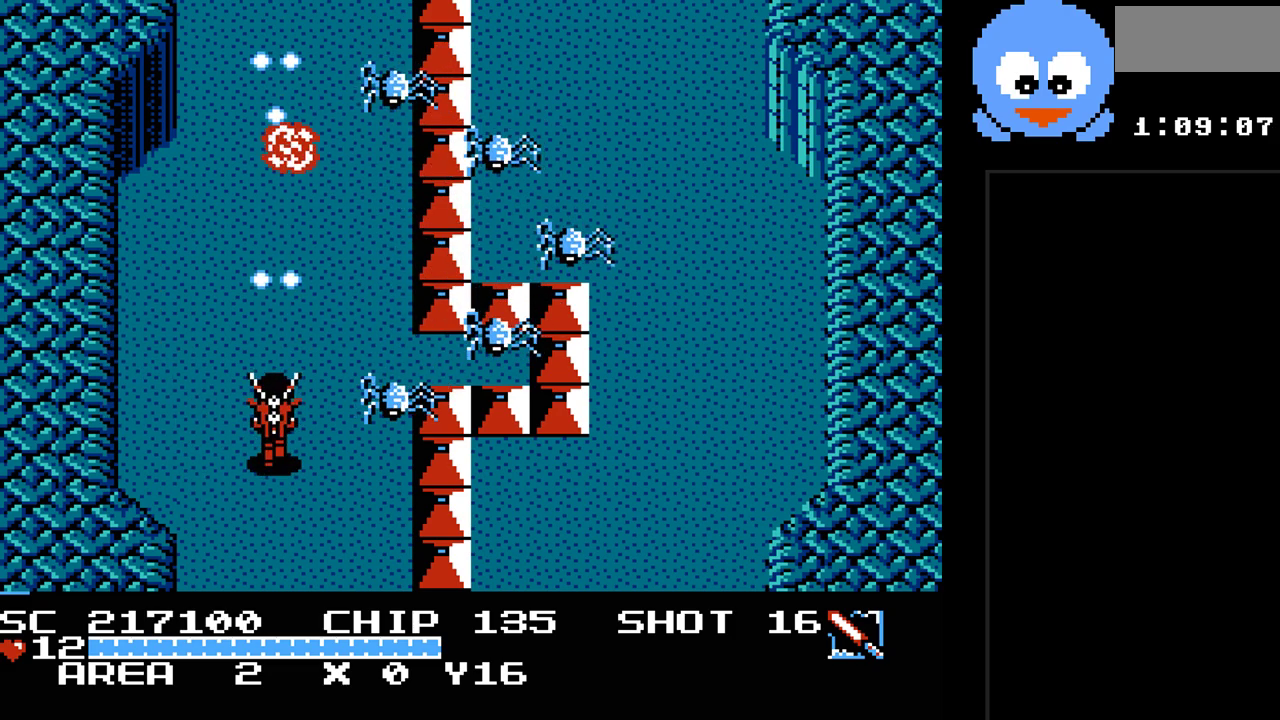
{"buttons": ["Y"], "events": [[67, "DPAD_UP", "down"], [233, "Y", "up"], [317, "DPAD_LEFT", "up"], [317, "DPAD_RIGHT", "down"], [350, "DPAD_UP", "up"], [383, "Y", "down"], [450, "DPAD_RIGHT", "up"]]}
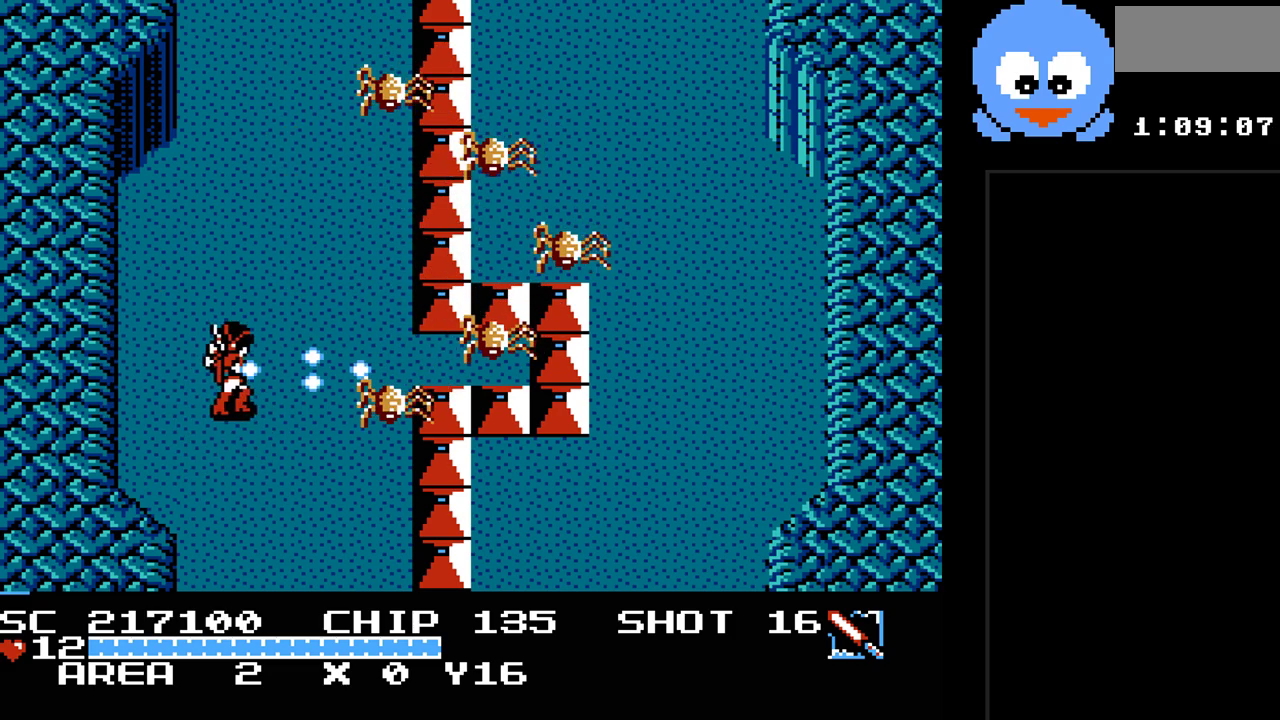
{"buttons": ["Y"], "events": []}